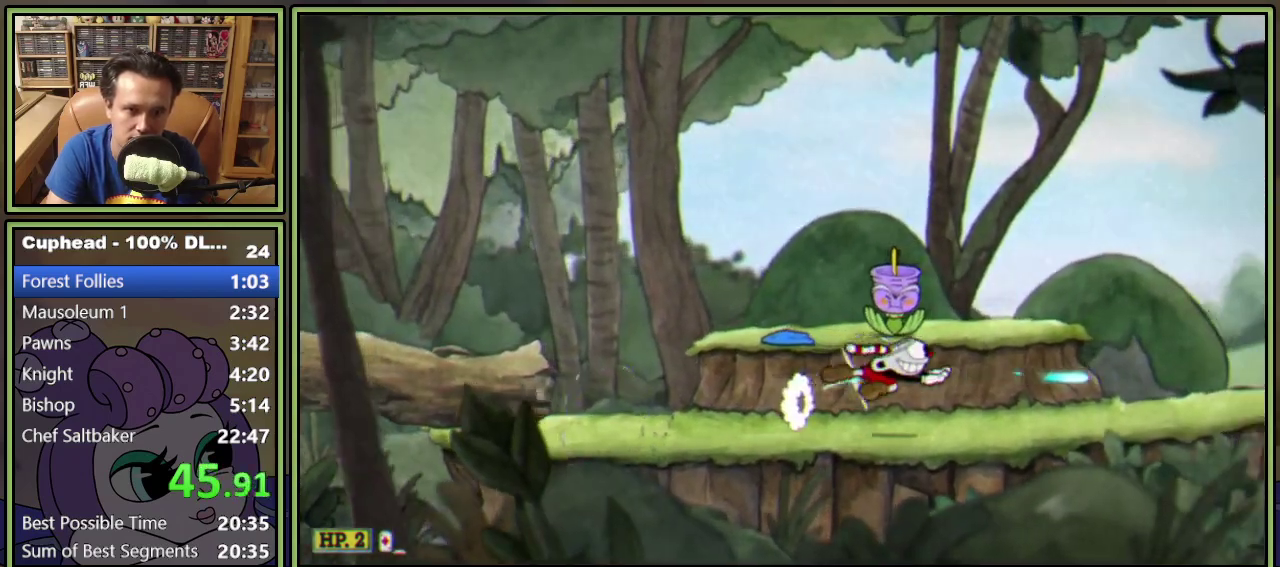
Gameplay with a controller (Xbox layout); each line is a JSON object with the inputs held at the frame after it. "events" lists button and stick changes between this image and that frame as [ms after this image, input, new state], when the widget could be followed in between. Not read: L3 R3 left_stick right_stick.
{"buttons": ["L1", "DPAD_RIGHT"], "events": [[133, "DPAD_RIGHT", "down"], [267, "Y", "down"], [467, "Y", "up"]]}
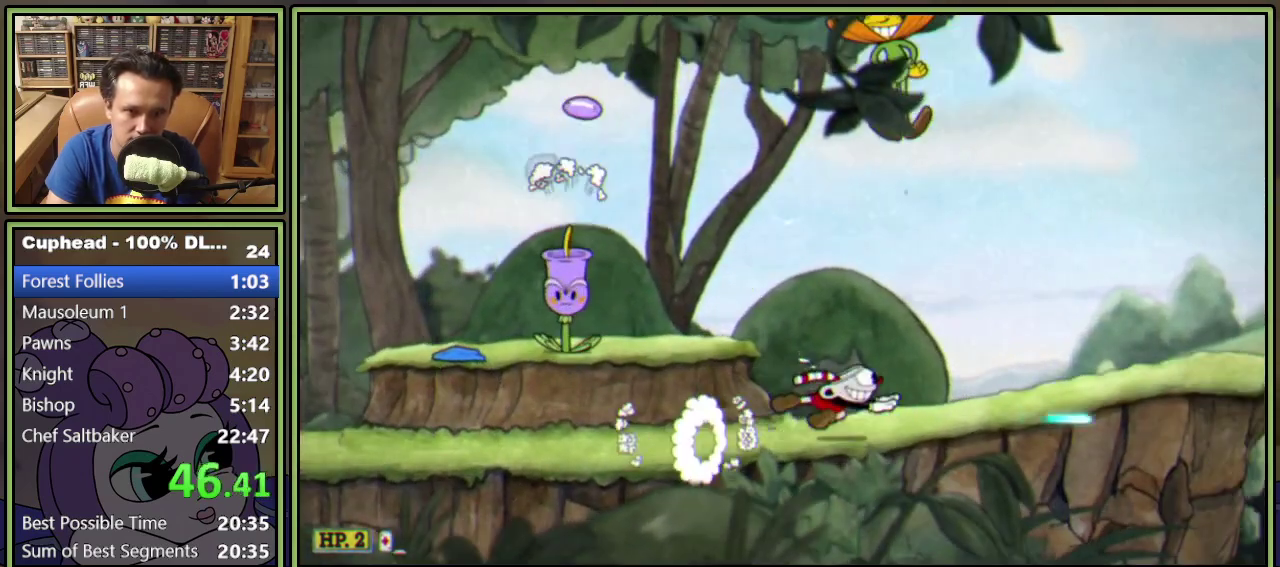
{"buttons": ["L1"], "events": [[100, "A", "down"], [134, "Y", "down"], [251, "A", "up"], [251, "DPAD_RIGHT", "up"], [267, "Y", "up"]]}
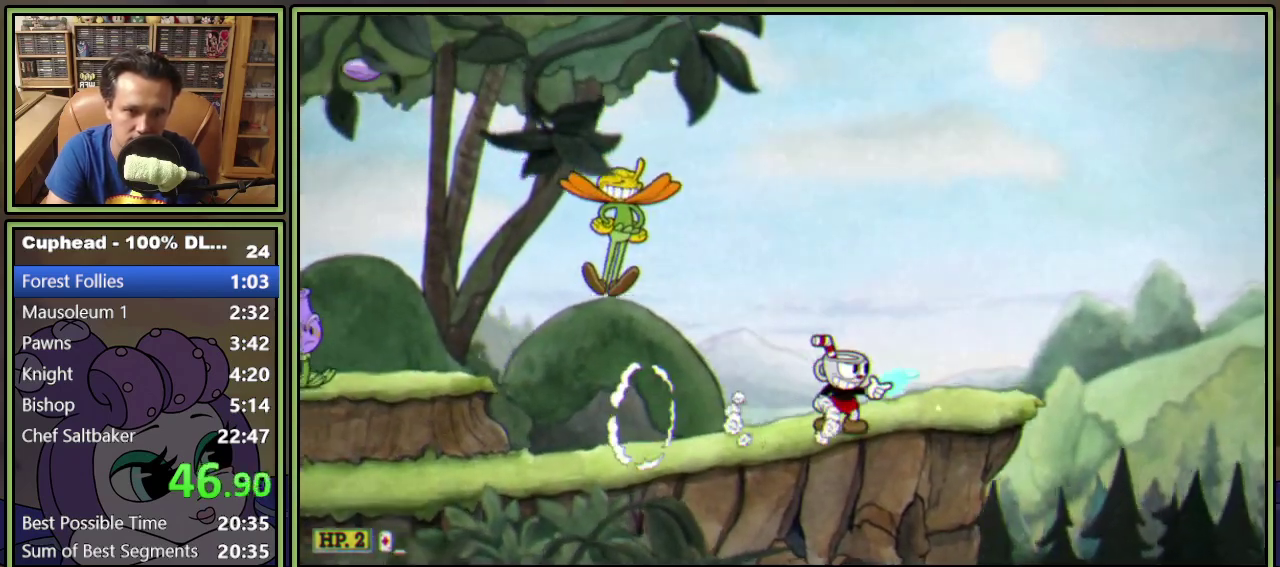
{"buttons": ["A", "Y", "L1", "DPAD_RIGHT"], "events": [[50, "Y", "down"], [217, "Y", "up"], [300, "DPAD_RIGHT", "down"], [400, "A", "down"], [484, "Y", "down"]]}
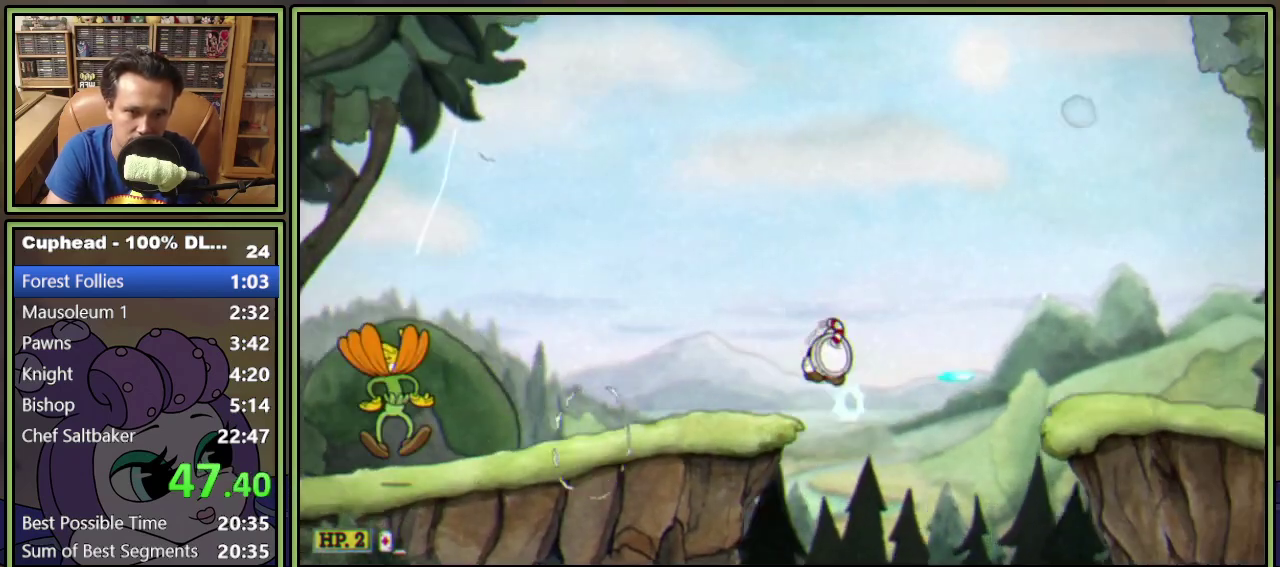
{"buttons": ["Y", "L1", "DPAD_RIGHT"], "events": [[100, "A", "up"], [150, "Y", "up"], [484, "Y", "down"]]}
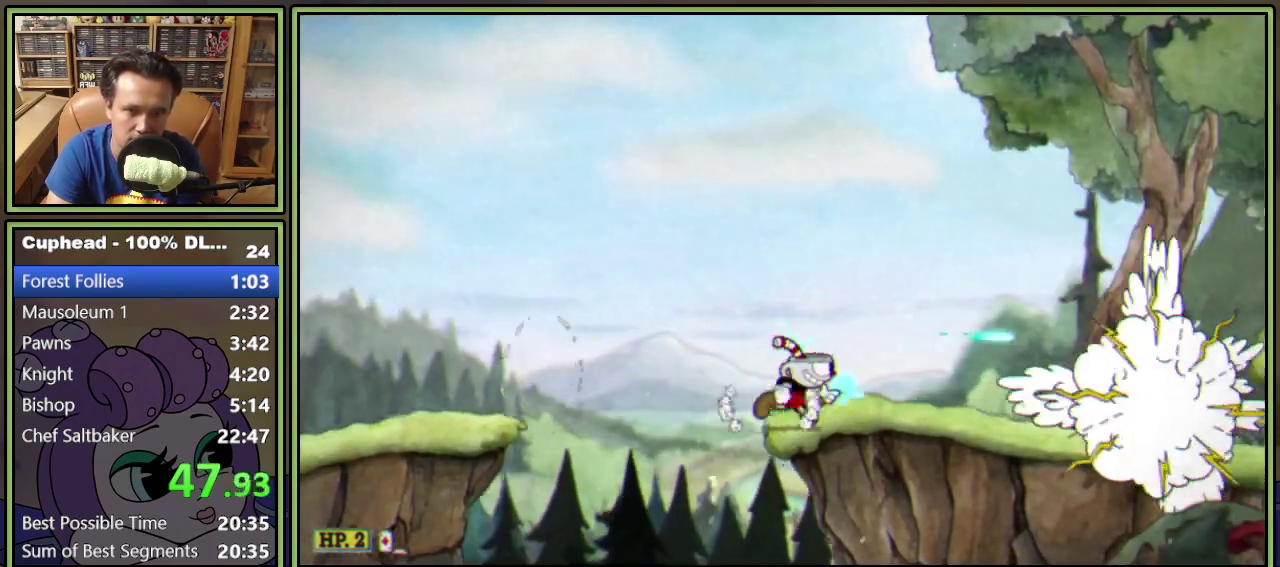
{"buttons": ["A", "Y", "L1", "DPAD_RIGHT"], "events": [[183, "Y", "up"], [350, "A", "down"], [383, "Y", "down"]]}
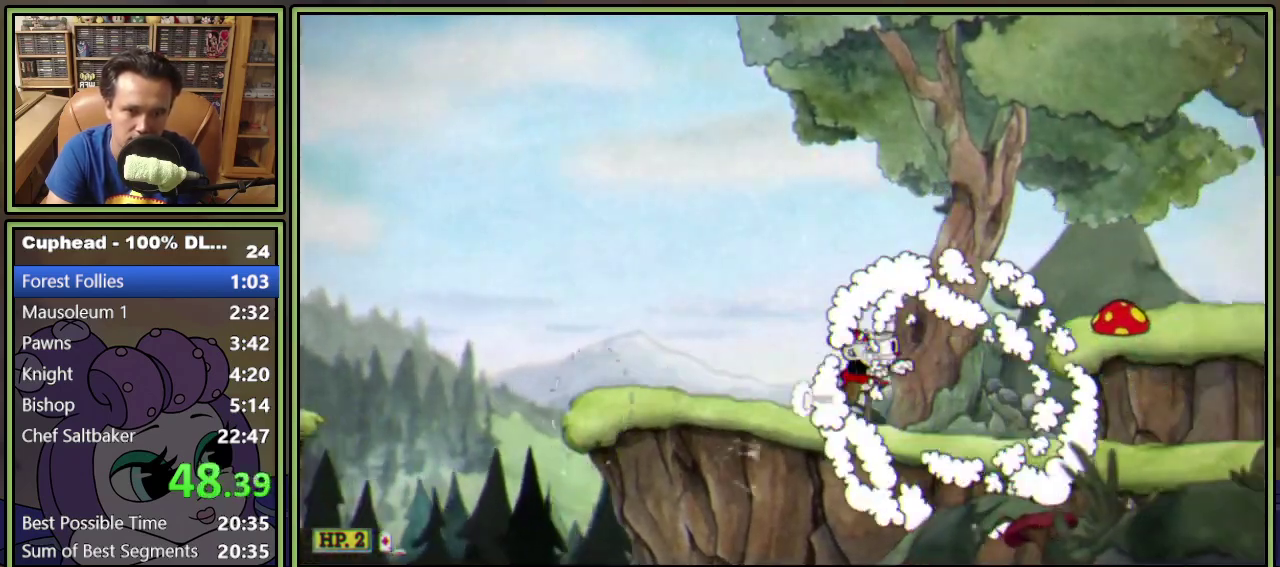
{"buttons": ["Y", "L1", "DPAD_RIGHT"], "events": [[34, "A", "up"], [84, "Y", "up"], [417, "Y", "down"]]}
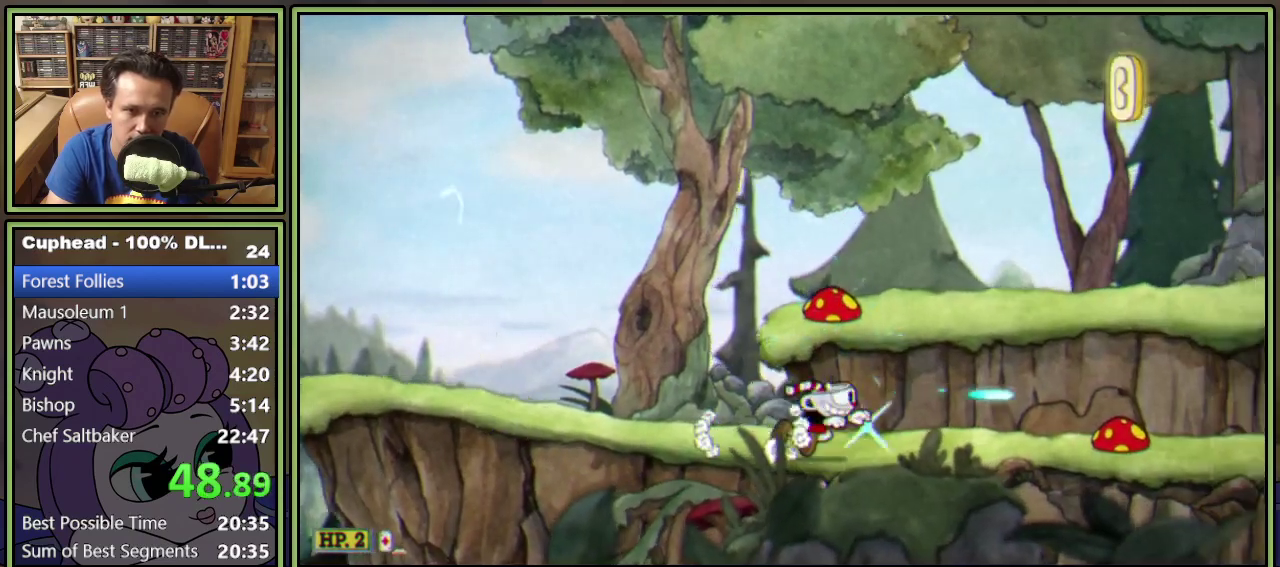
{"buttons": ["L1", "DPAD_RIGHT"], "events": [[117, "Y", "up"], [217, "A", "down"], [350, "A", "up"]]}
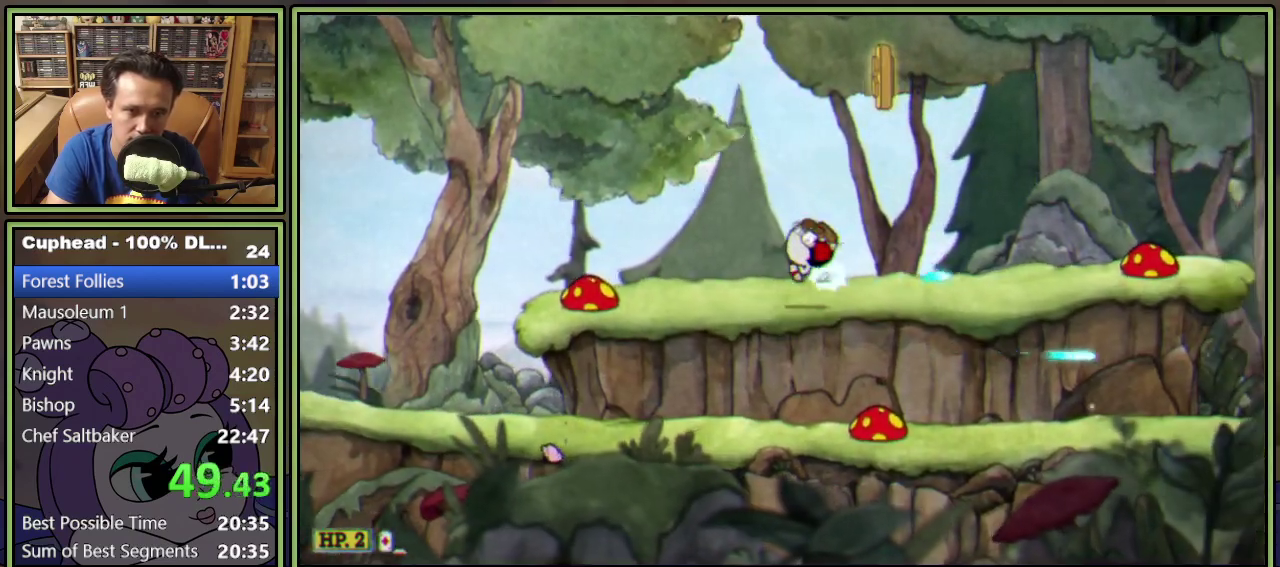
{"buttons": ["L1"], "events": [[167, "A", "down"], [401, "DPAD_RIGHT", "up"], [417, "A", "up"]]}
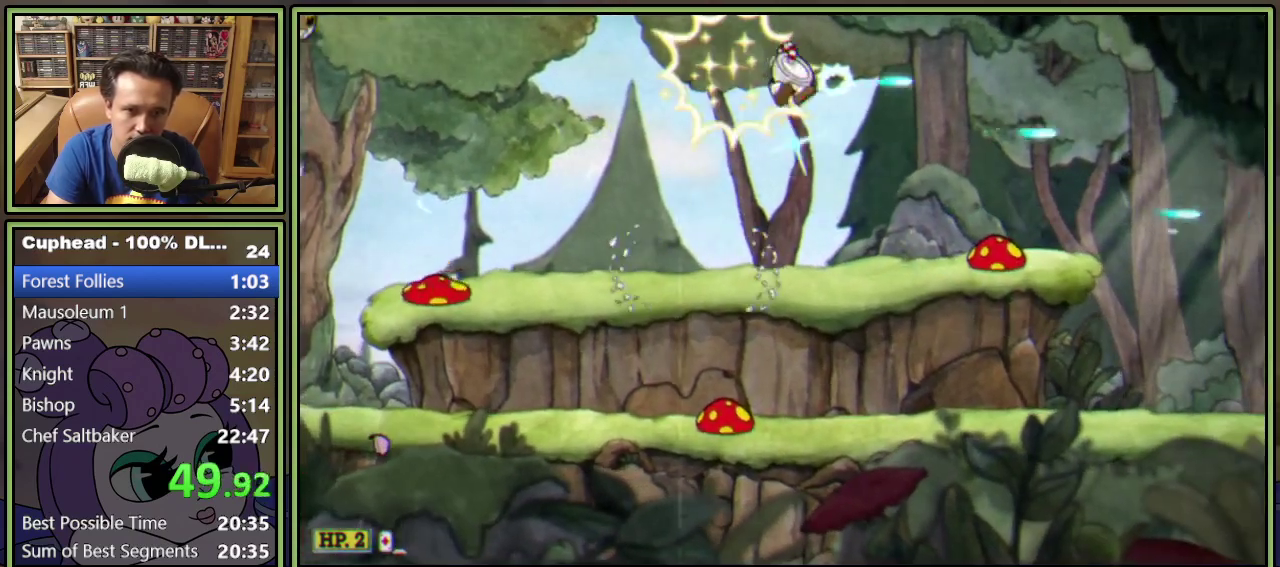
{"buttons": ["L1", "DPAD_RIGHT"], "events": [[16, "DPAD_RIGHT", "down"], [50, "Y", "down"], [217, "Y", "up"]]}
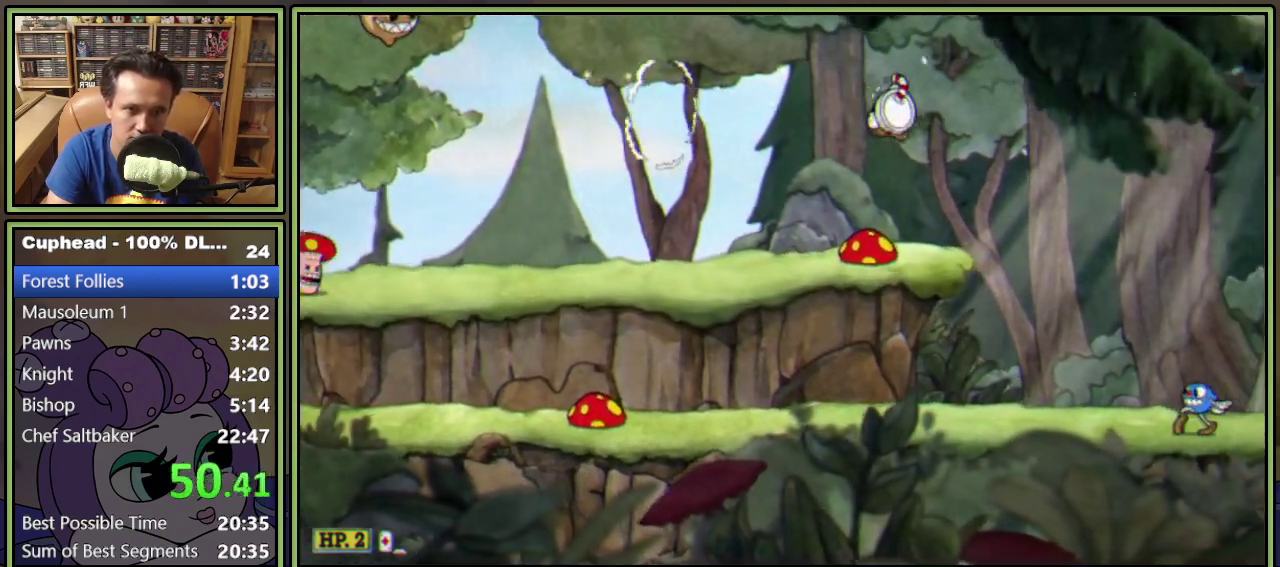
{"buttons": ["L1", "DPAD_RIGHT"], "events": [[167, "Y", "down"], [334, "Y", "up"]]}
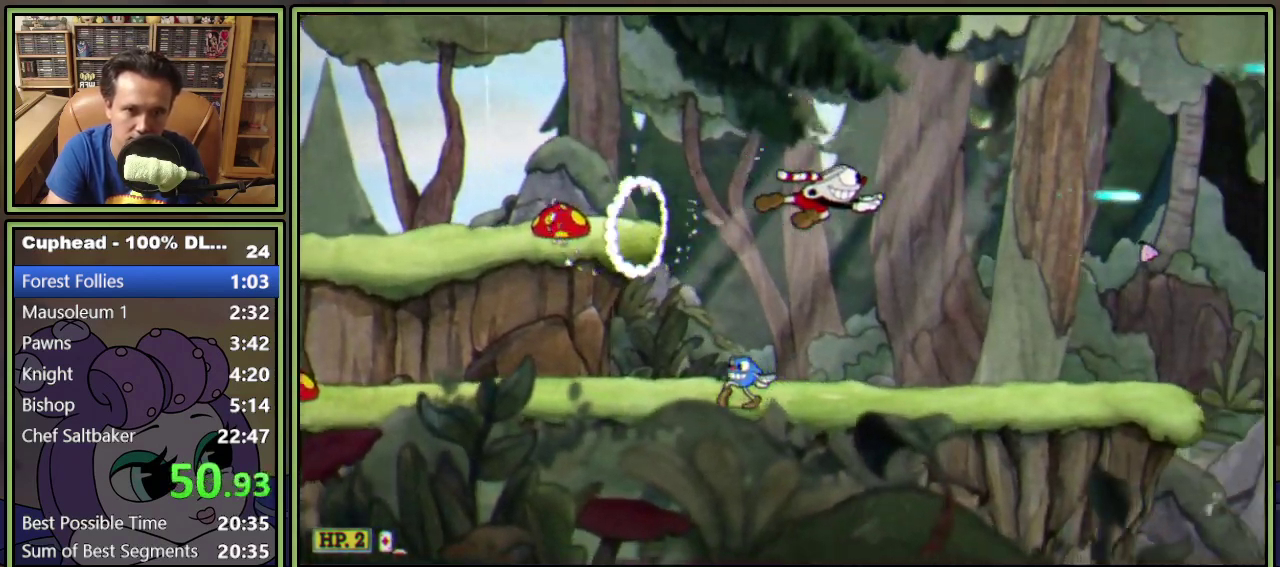
{"buttons": ["Y", "L1", "DPAD_RIGHT"], "events": [[317, "Y", "down"]]}
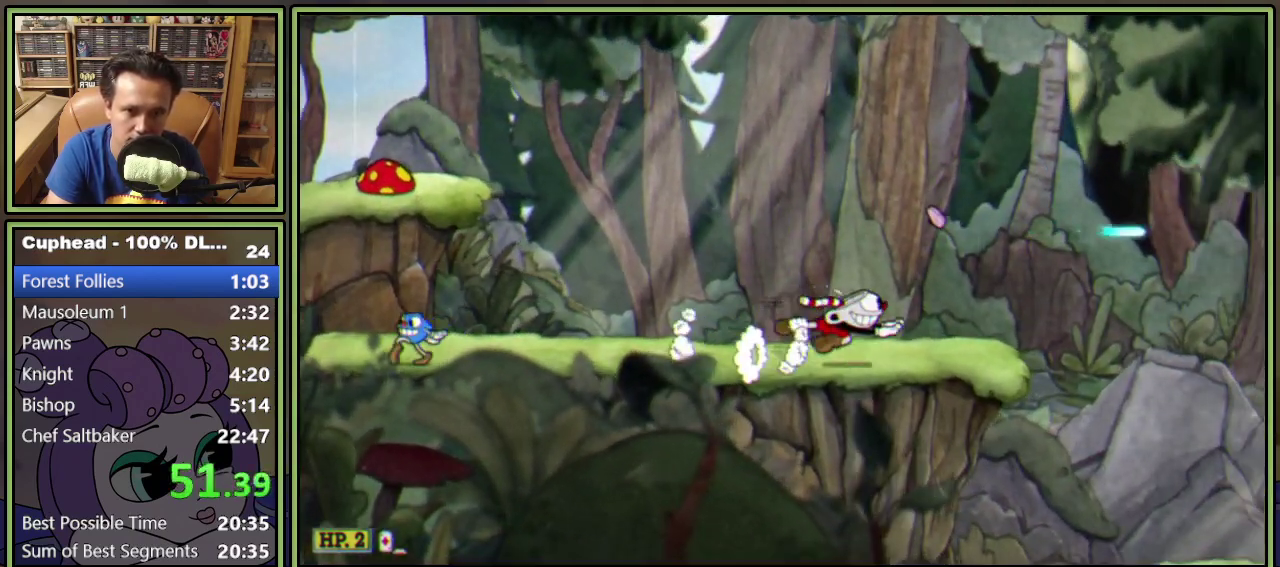
{"buttons": ["L1", "DPAD_RIGHT"], "events": [[34, "Y", "up"], [167, "A", "down"], [167, "Y", "down"], [351, "A", "up"], [384, "Y", "up"]]}
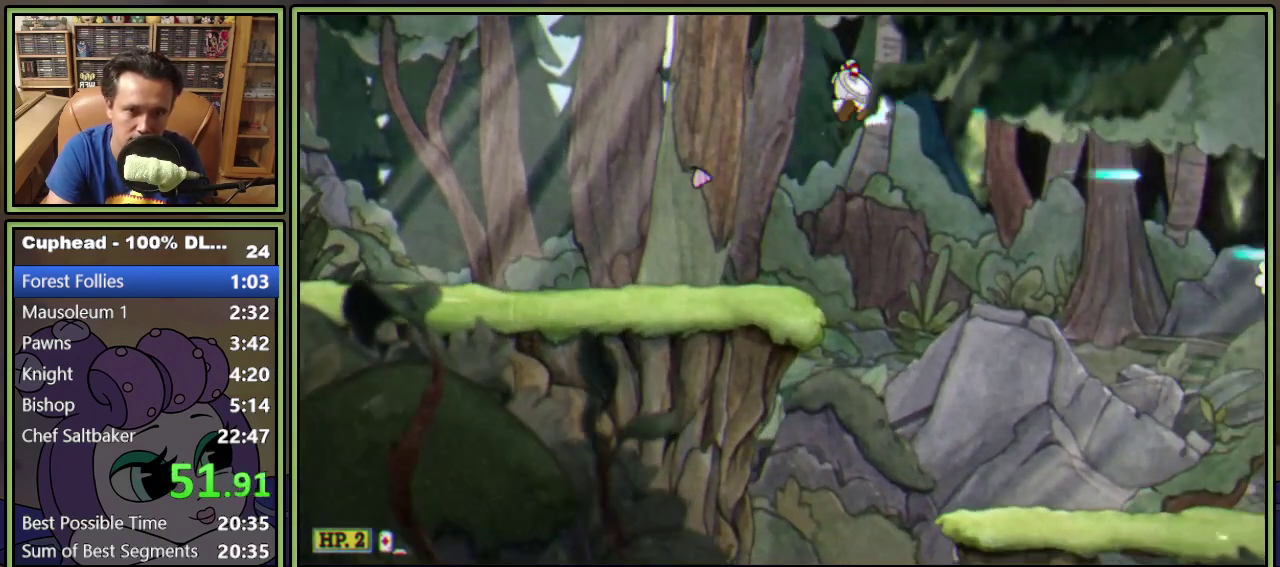
{"buttons": ["Y", "L1", "DPAD_RIGHT"], "events": [[500, "Y", "down"]]}
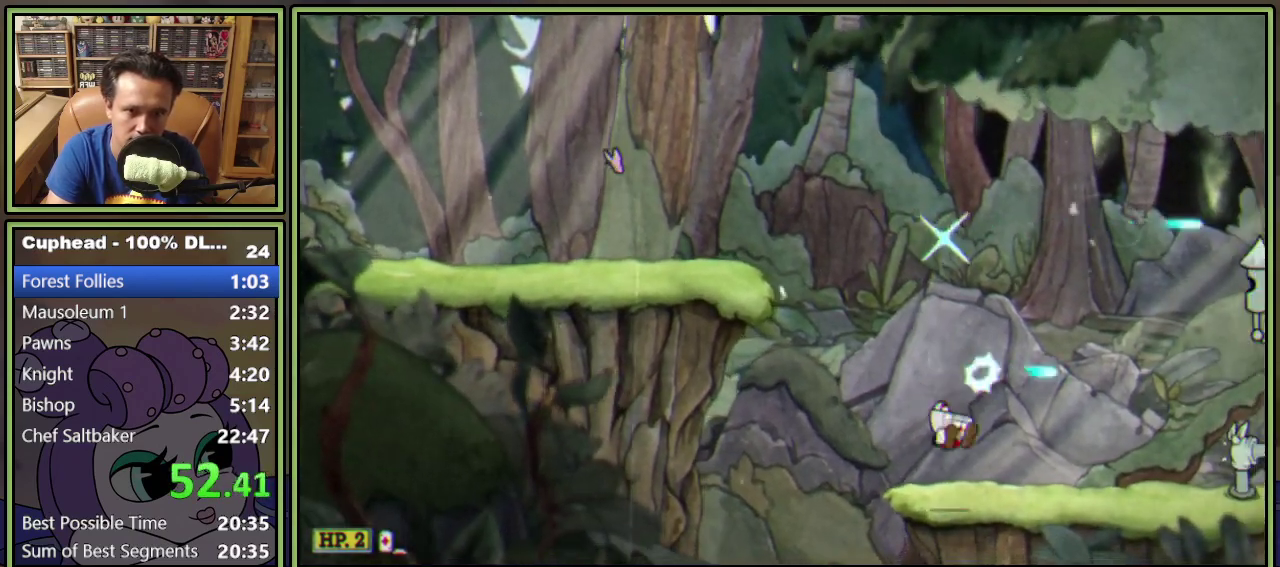
{"buttons": ["L1", "DPAD_RIGHT"], "events": [[200, "Y", "up"]]}
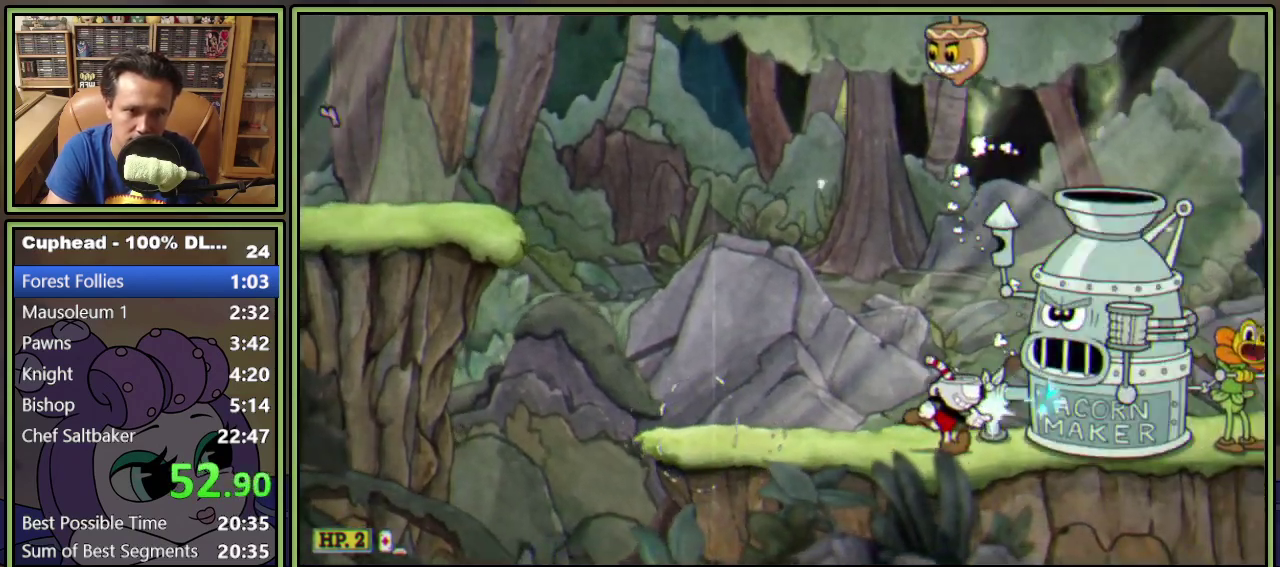
{"buttons": ["L1", "DPAD_RIGHT"], "events": []}
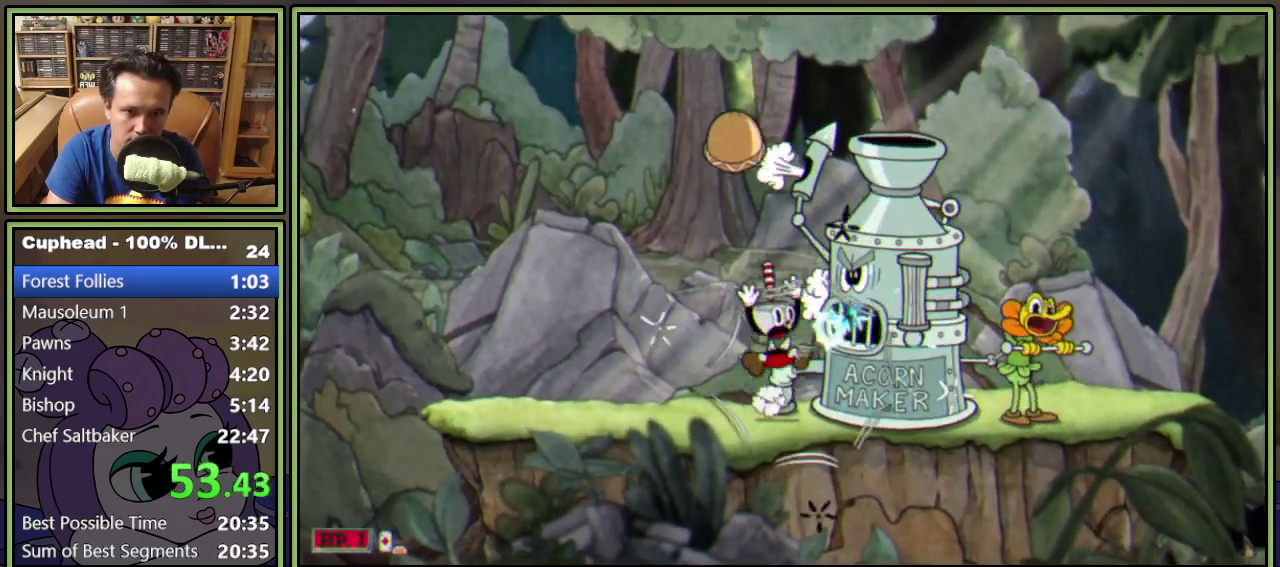
{"buttons": ["L1", "R1", "DPAD_LEFT"], "events": [[401, "R1", "down"], [434, "DPAD_LEFT", "down"], [434, "DPAD_RIGHT", "up"]]}
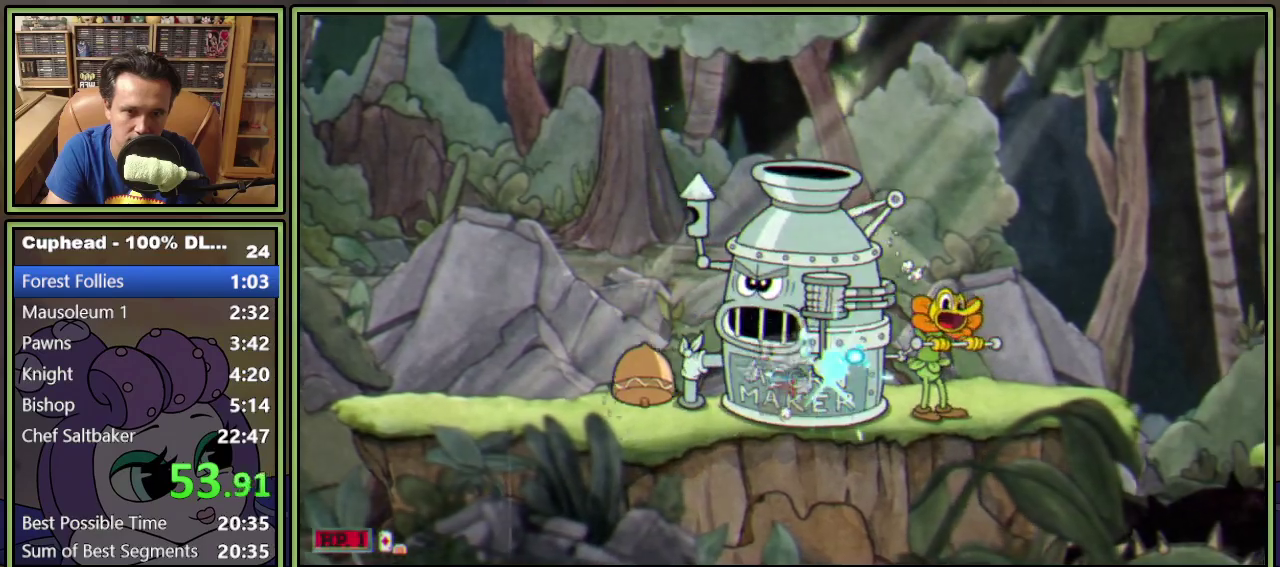
{"buttons": [], "events": [[16, "DPAD_LEFT", "up"], [33, "L1", "up"], [33, "R1", "up"], [250, "L2", "down"], [333, "L2", "up"]]}
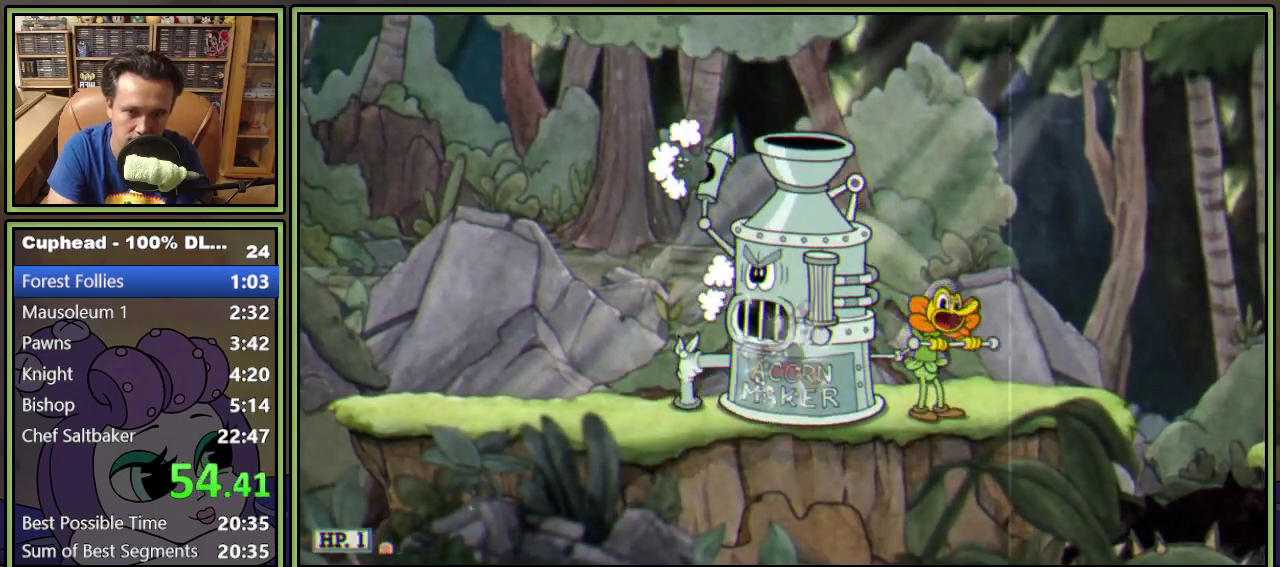
{"buttons": ["Y", "L1", "DPAD_RIGHT"], "events": [[100, "L1", "down"], [251, "DPAD_RIGHT", "down"], [417, "Y", "down"]]}
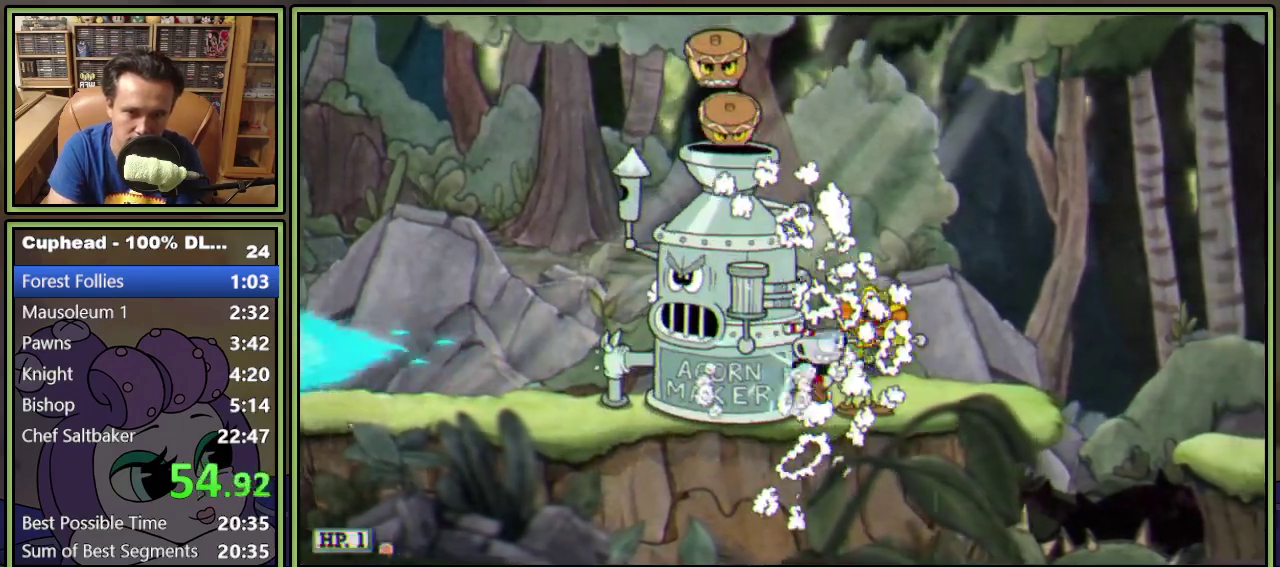
{"buttons": ["L1", "DPAD_RIGHT"], "events": [[67, "Y", "up"], [250, "DPAD_RIGHT", "up"], [367, "DPAD_RIGHT", "down"]]}
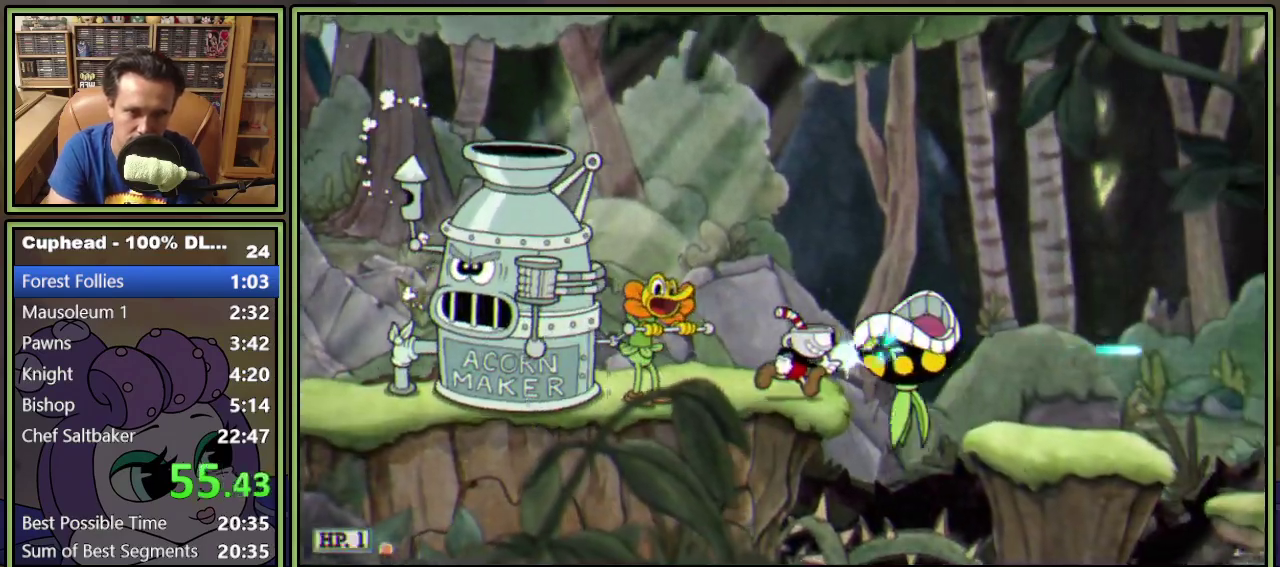
{"buttons": ["L1", "DPAD_RIGHT"], "events": [[34, "Y", "down"], [184, "Y", "up"]]}
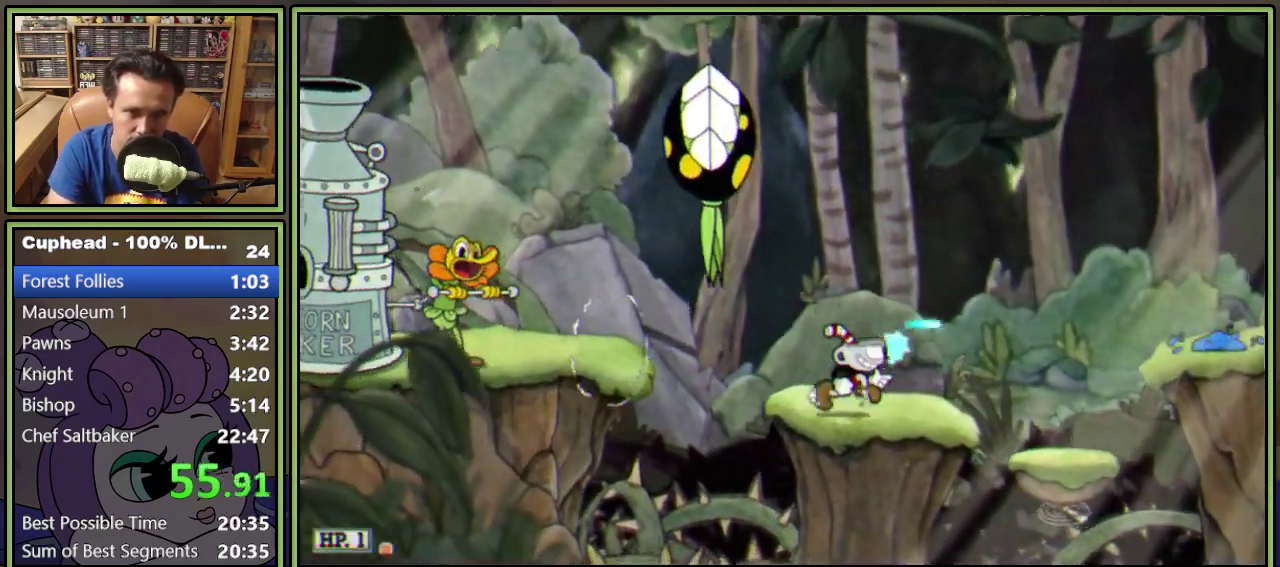
{"buttons": ["L1", "DPAD_RIGHT"], "events": [[217, "A", "down"], [350, "Y", "down"], [400, "A", "up"], [450, "Y", "up"]]}
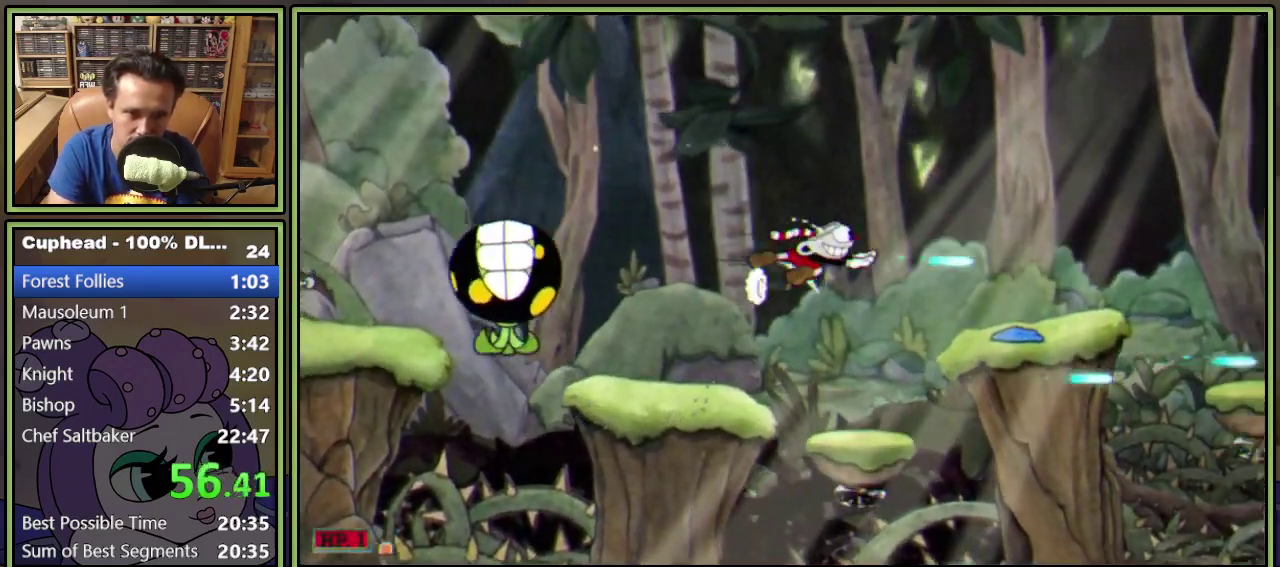
{"buttons": ["Y", "L1", "DPAD_RIGHT"], "events": [[384, "Y", "down"]]}
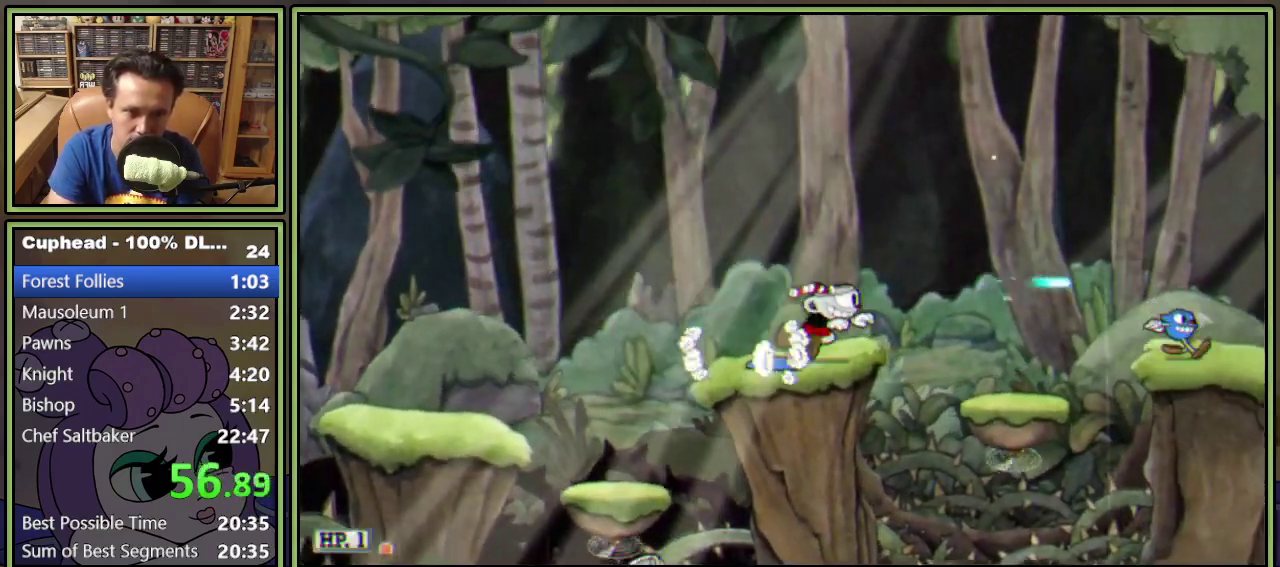
{"buttons": ["A", "L1", "DPAD_RIGHT"], "events": [[50, "Y", "up"], [467, "A", "down"]]}
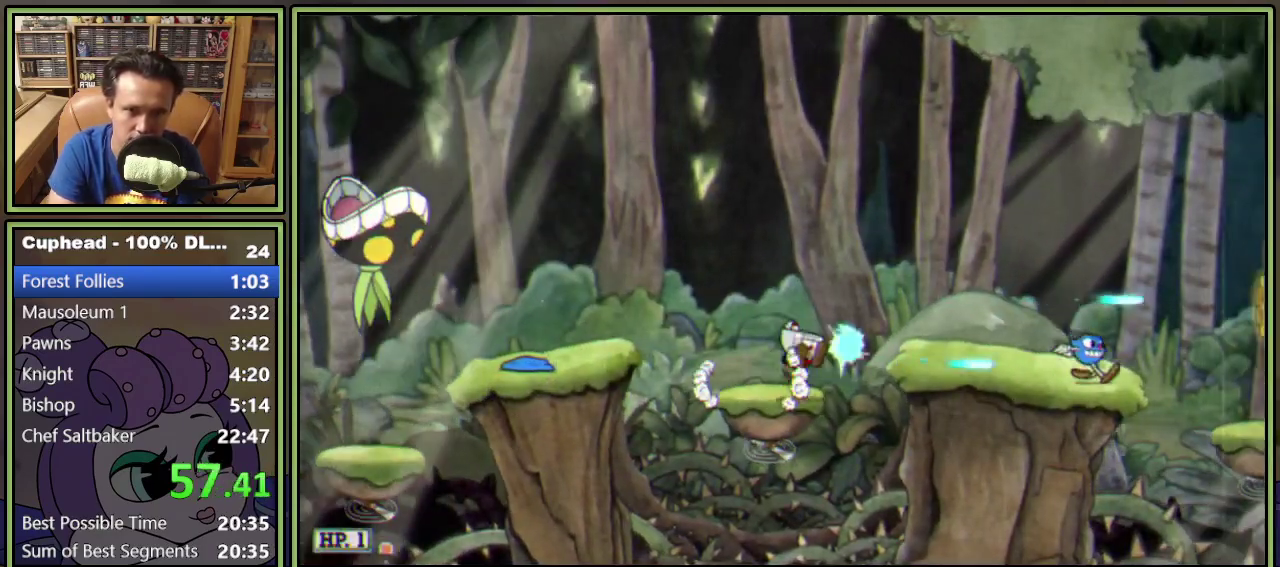
{"buttons": ["L1", "DPAD_RIGHT"], "events": [[34, "Y", "down"], [117, "A", "up"], [150, "Y", "up"]]}
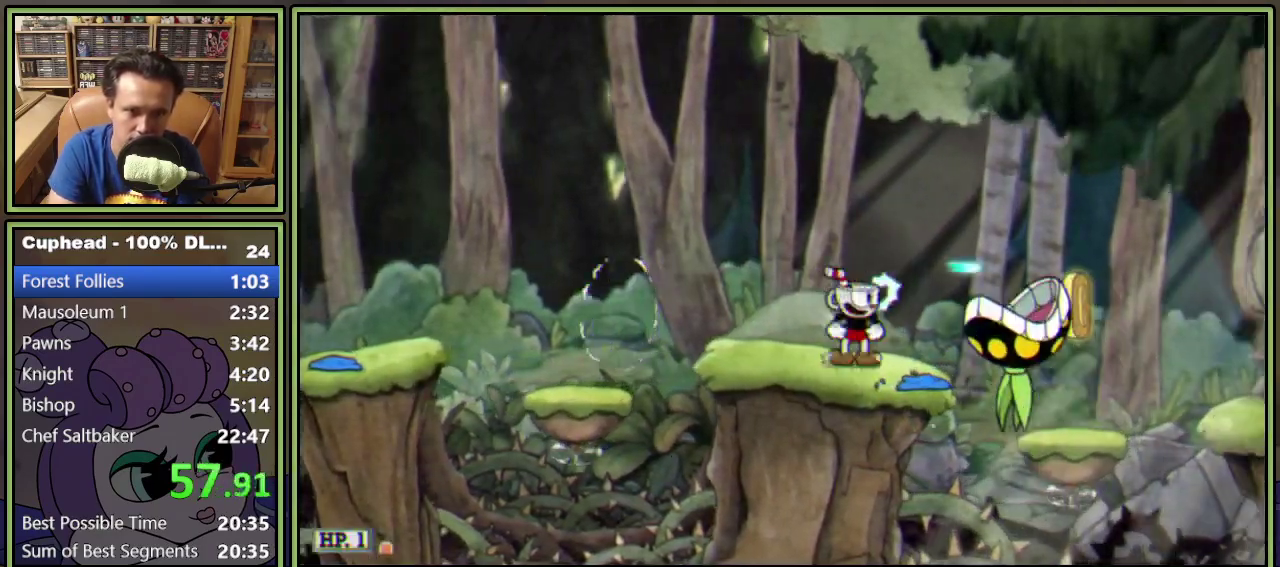
{"buttons": ["Y", "L1", "DPAD_RIGHT"], "events": [[267, "A", "down"], [383, "Y", "down"], [434, "A", "up"]]}
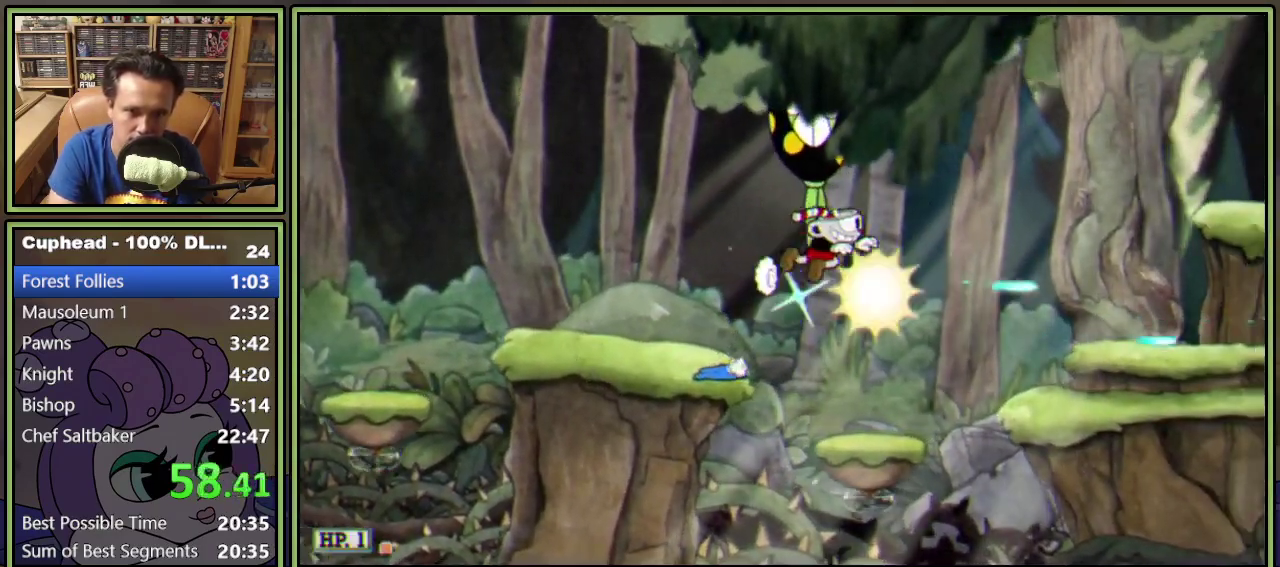
{"buttons": ["Y", "L1", "DPAD_RIGHT"], "events": [[34, "Y", "up"], [467, "Y", "down"]]}
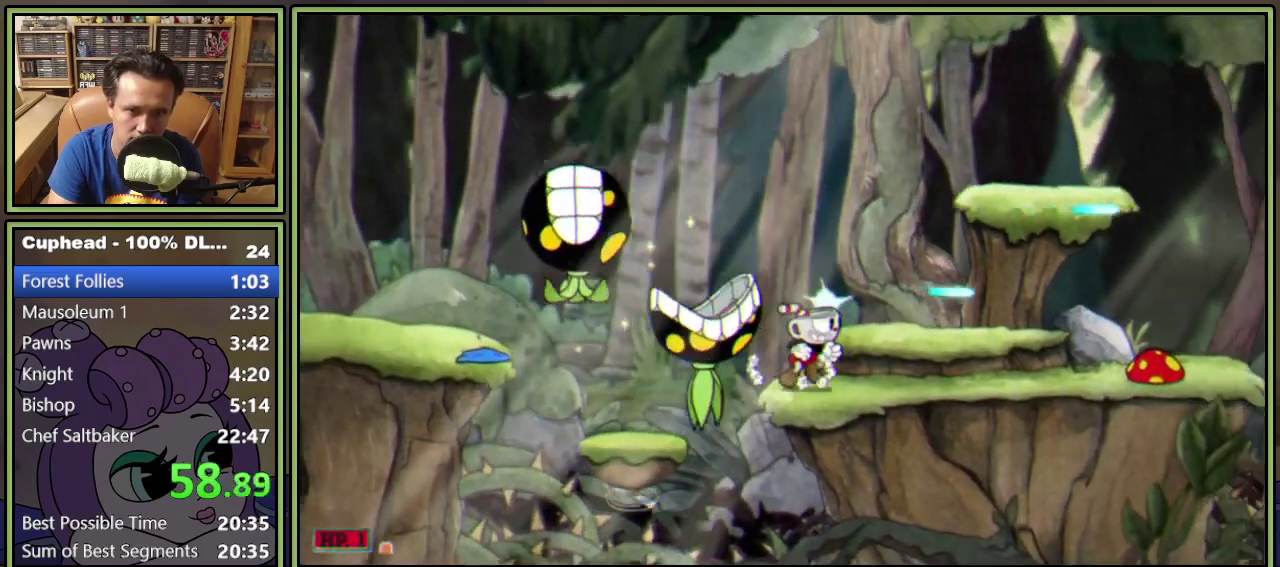
{"buttons": ["L1", "DPAD_RIGHT"], "events": [[167, "Y", "up"], [250, "A", "down"], [350, "Y", "down"], [400, "A", "up"], [417, "Y", "up"]]}
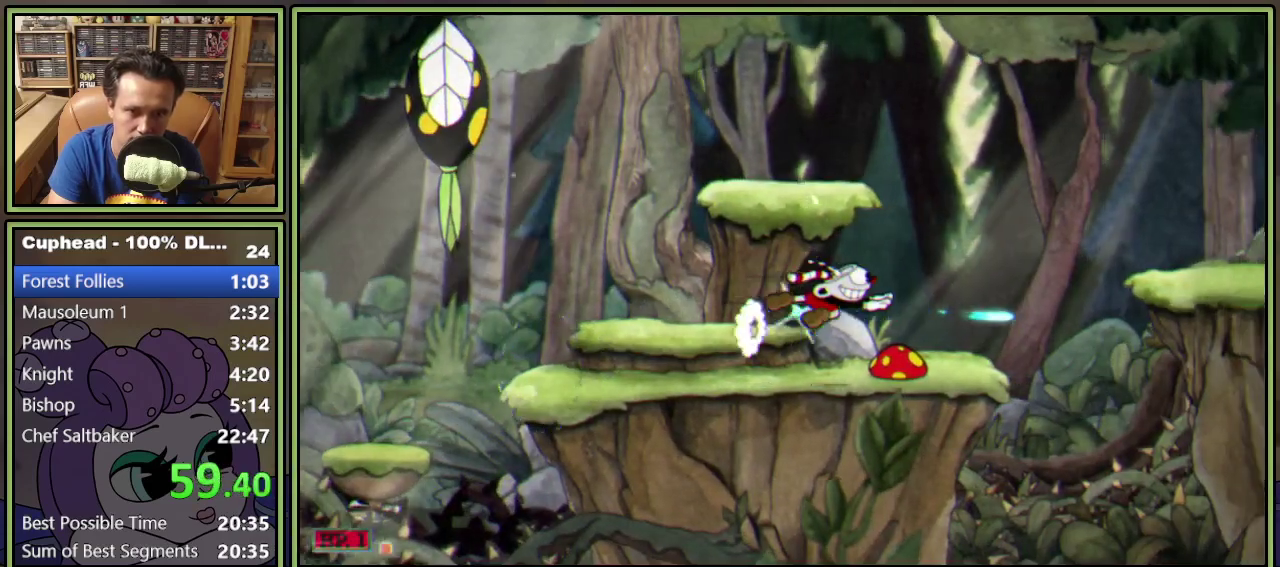
{"buttons": ["Y", "L1", "DPAD_RIGHT"], "events": [[317, "A", "down"], [467, "Y", "down"], [501, "A", "up"]]}
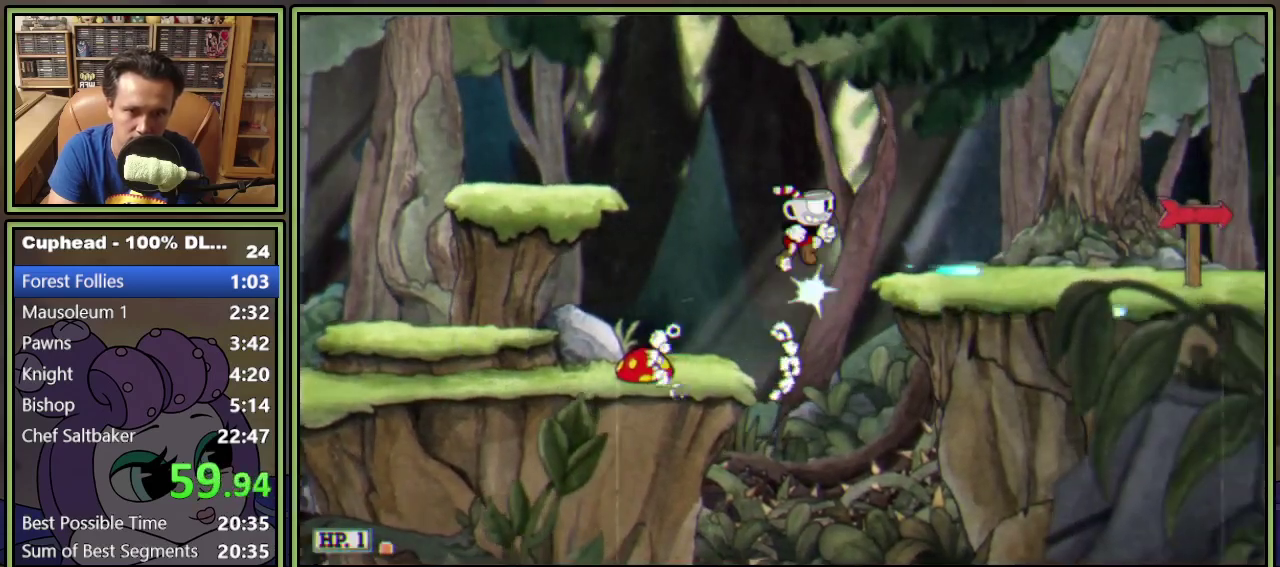
{"buttons": ["Y", "L1", "DPAD_RIGHT"], "events": [[50, "Y", "up"], [400, "Y", "down"]]}
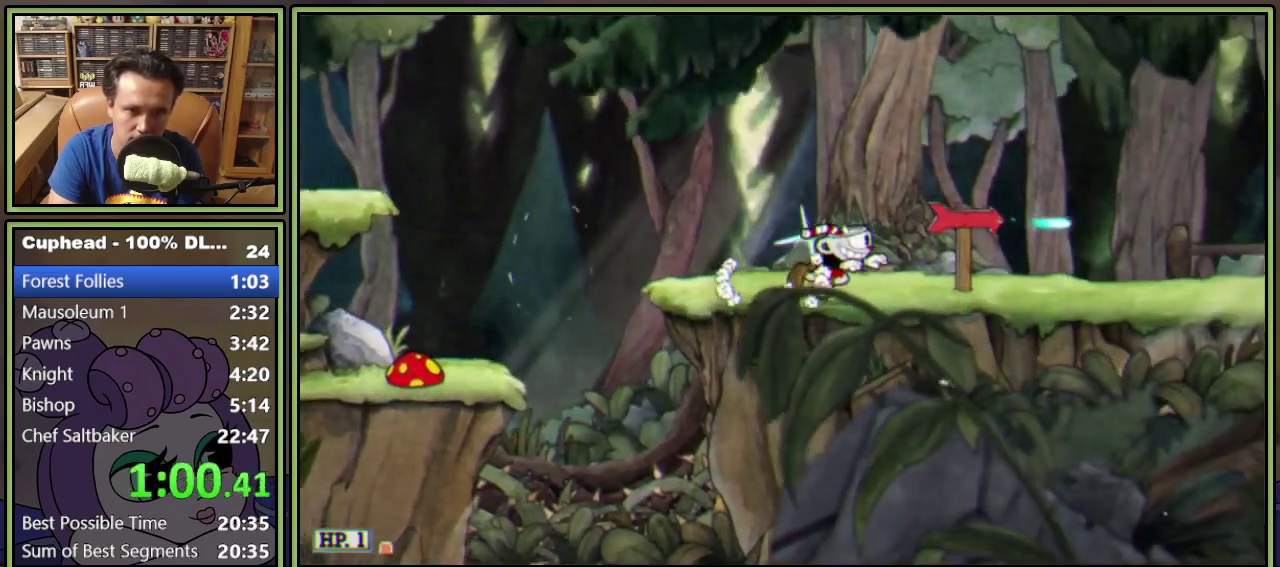
{"buttons": [], "events": [[334, "L1", "up"], [367, "DPAD_RIGHT", "up"], [367, "Y", "up"]]}